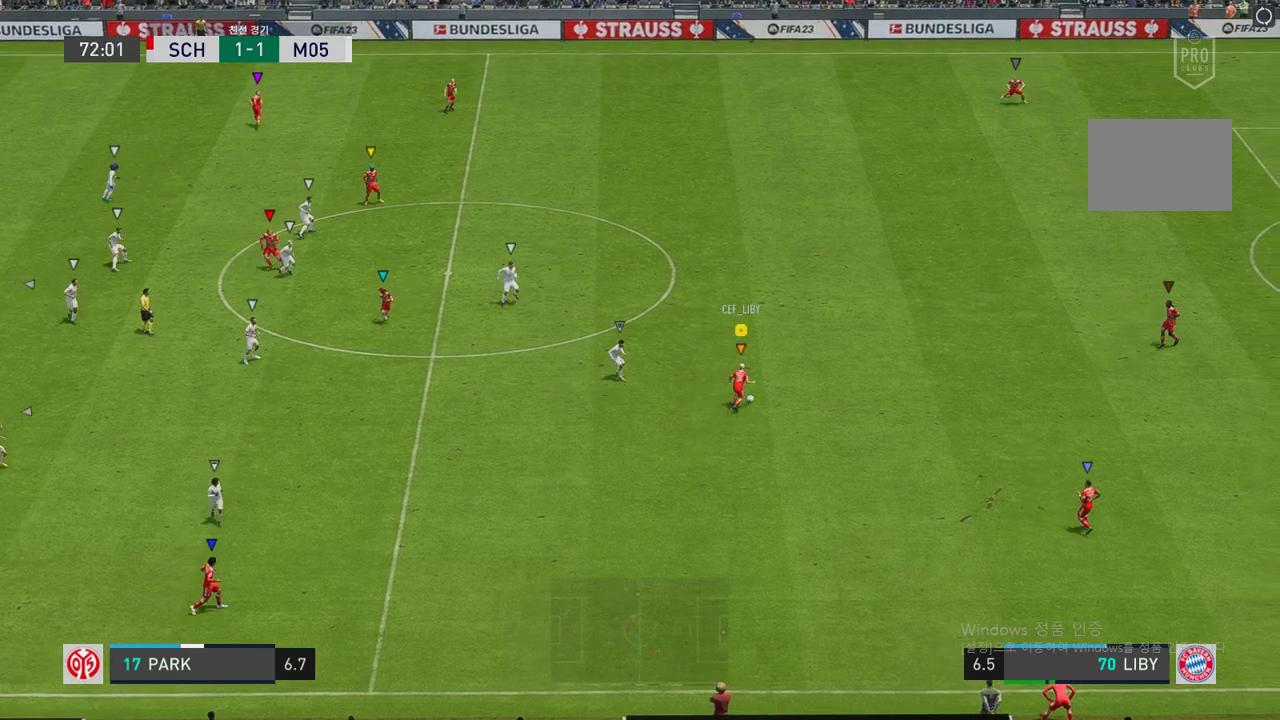
Gameplay with a controller (Xbox layout); each line is a JSON object with the inputs held at the frame after it. "events" lists button and stick changes between this image and that frame as [ms after this image, input, new state], when the widget could be followed in between. Not read: L3 R3.
{"buttons": [], "left_stick": "up", "right_stick": "center", "events": [[33, "left_stick", "up-right"], [252, "R2", "up"], [302, "left_stick", "up"]]}
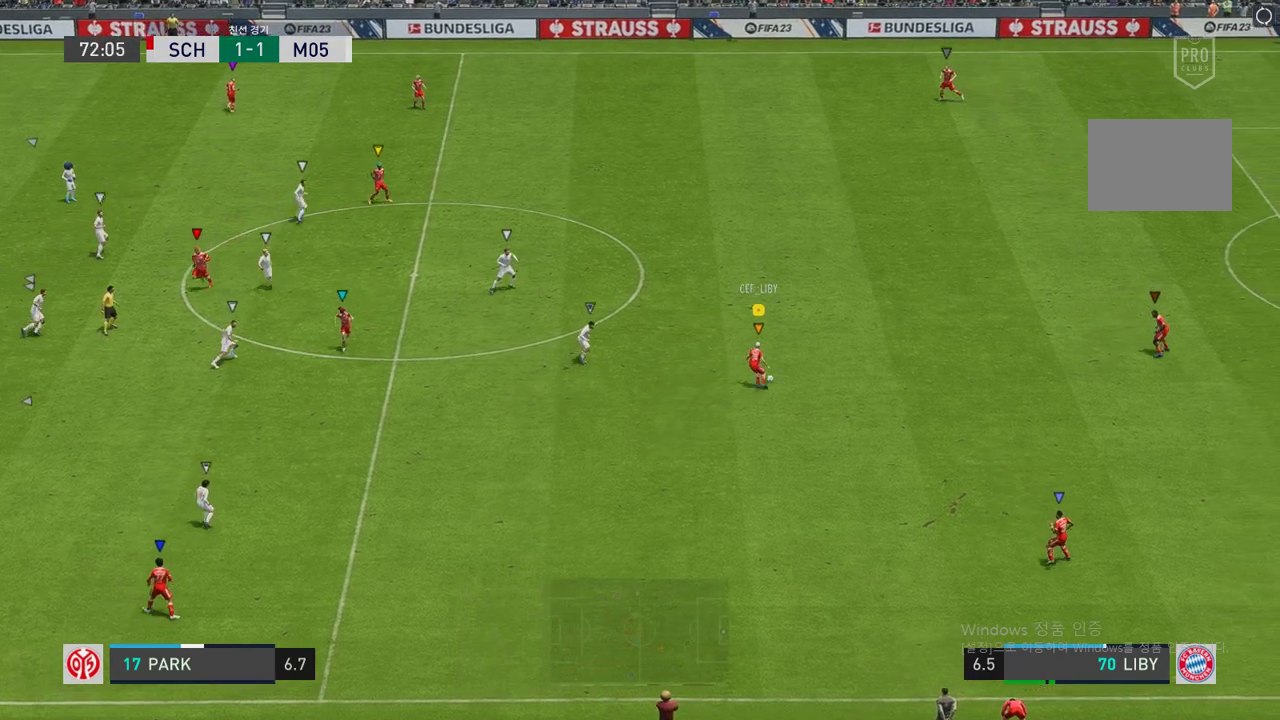
{"buttons": [], "left_stick": "up-left", "right_stick": "center", "events": [[437, "left_stick", "up-left"]]}
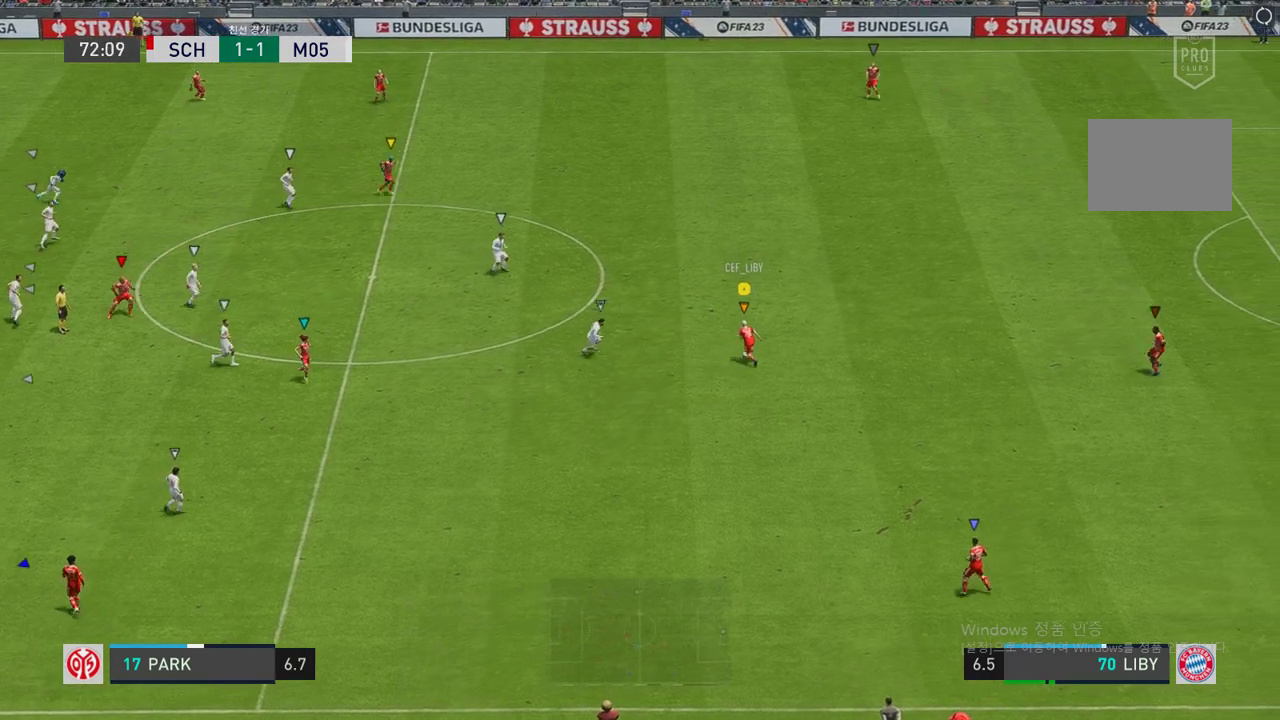
{"buttons": [], "left_stick": "up-left", "right_stick": "center", "events": []}
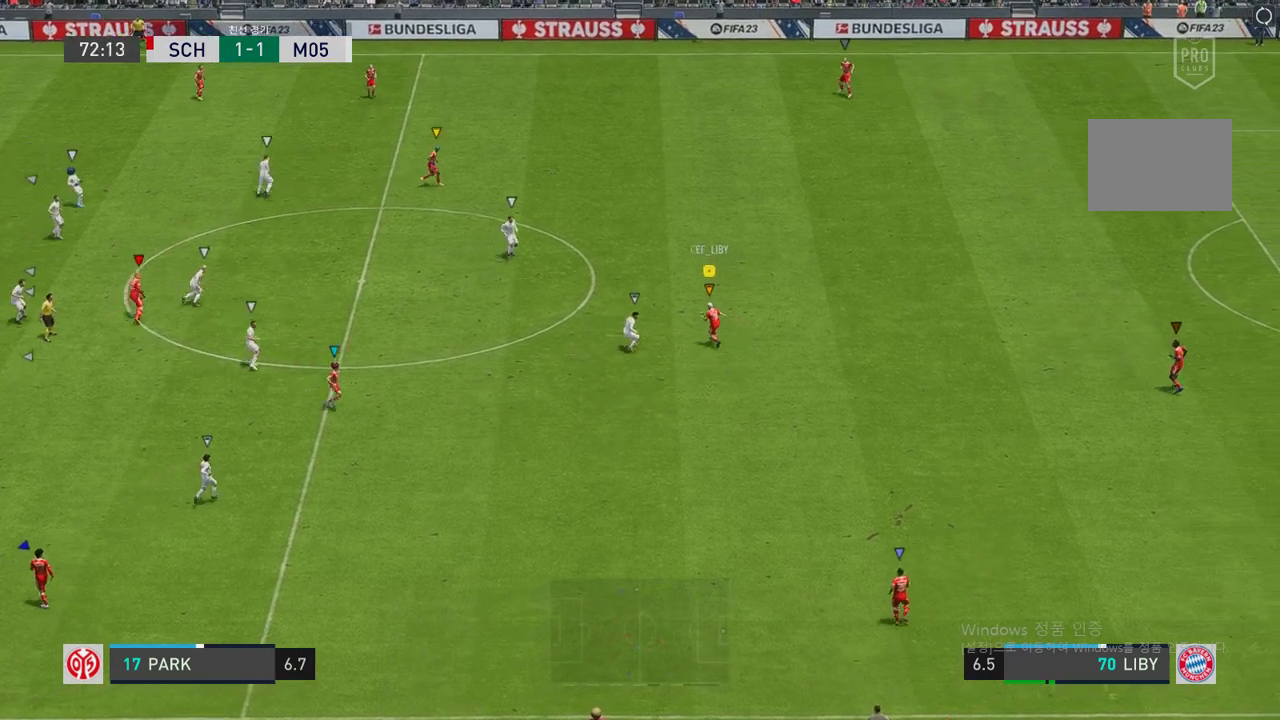
{"buttons": [], "left_stick": "right", "right_stick": "center", "events": [[151, "left_stick", "up-right"], [386, "left_stick", "right"]]}
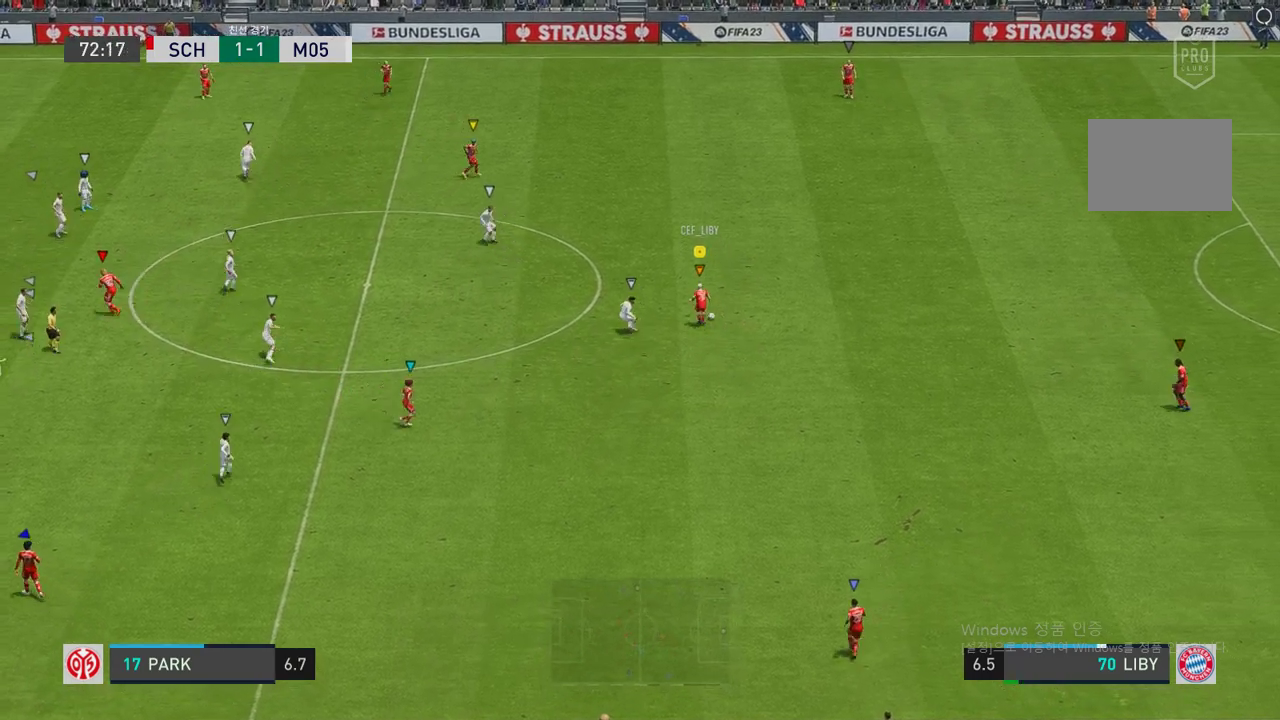
{"buttons": [], "left_stick": "down-right", "right_stick": "center", "events": [[420, "left_stick", "down-right"]]}
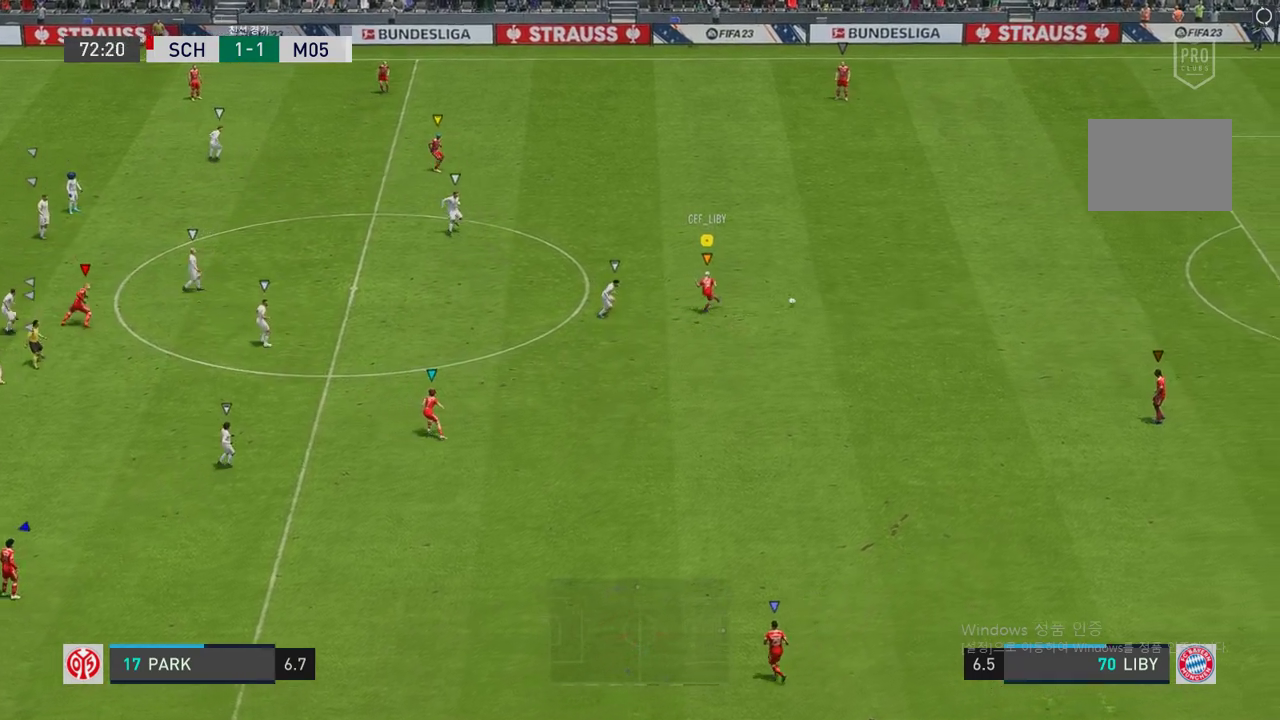
{"buttons": [], "left_stick": "right", "right_stick": "center", "events": [[319, "left_stick", "center"], [487, "left_stick", "right"]]}
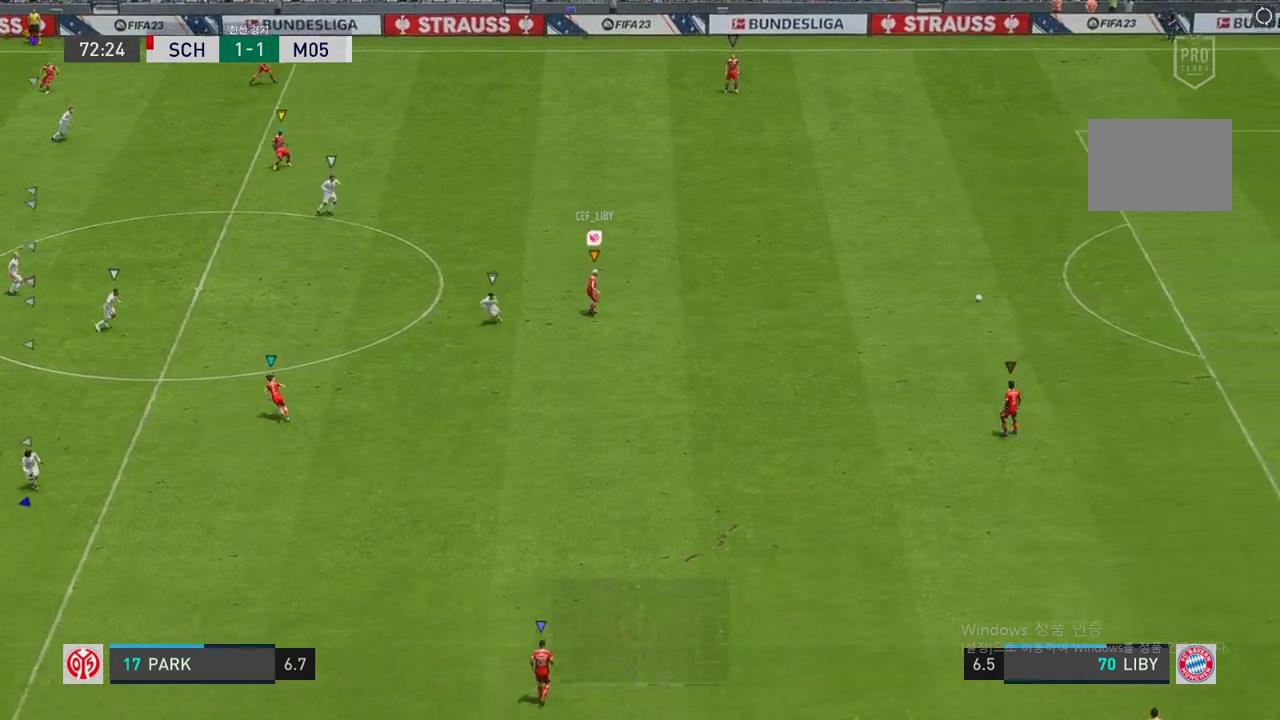
{"buttons": [], "left_stick": "right", "right_stick": "center", "events": []}
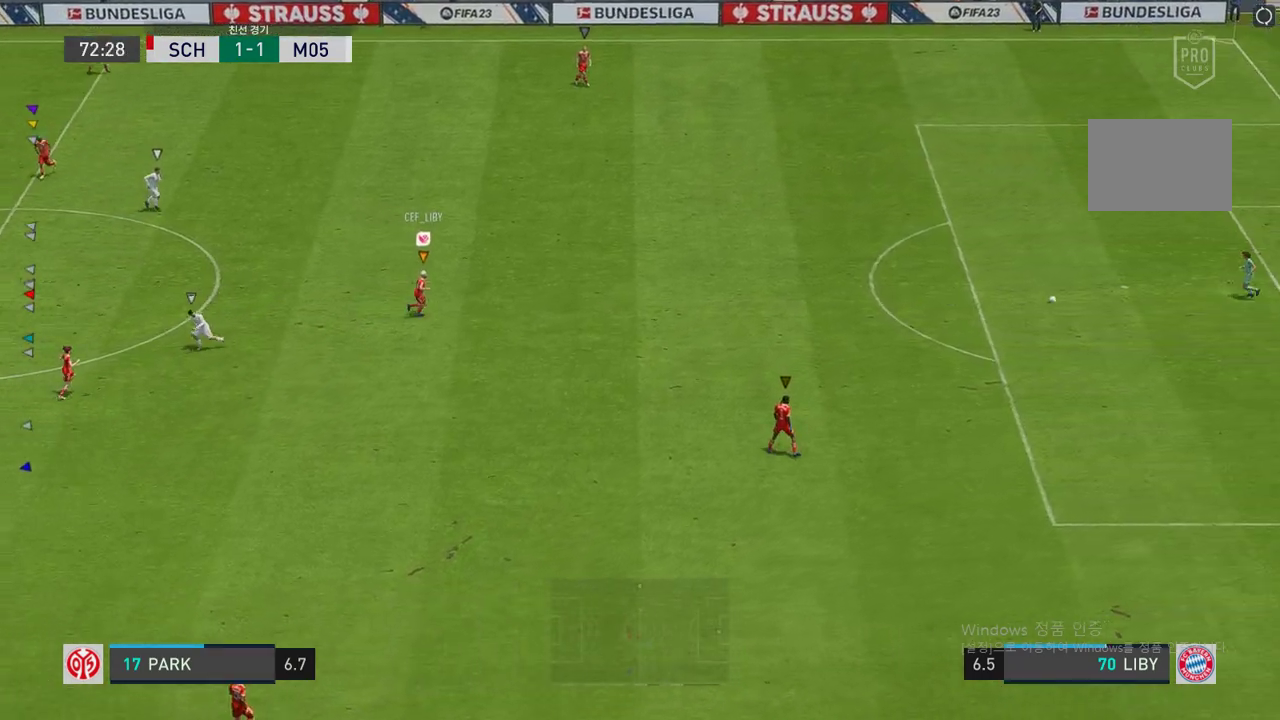
{"buttons": [], "left_stick": "right", "right_stick": "center", "events": []}
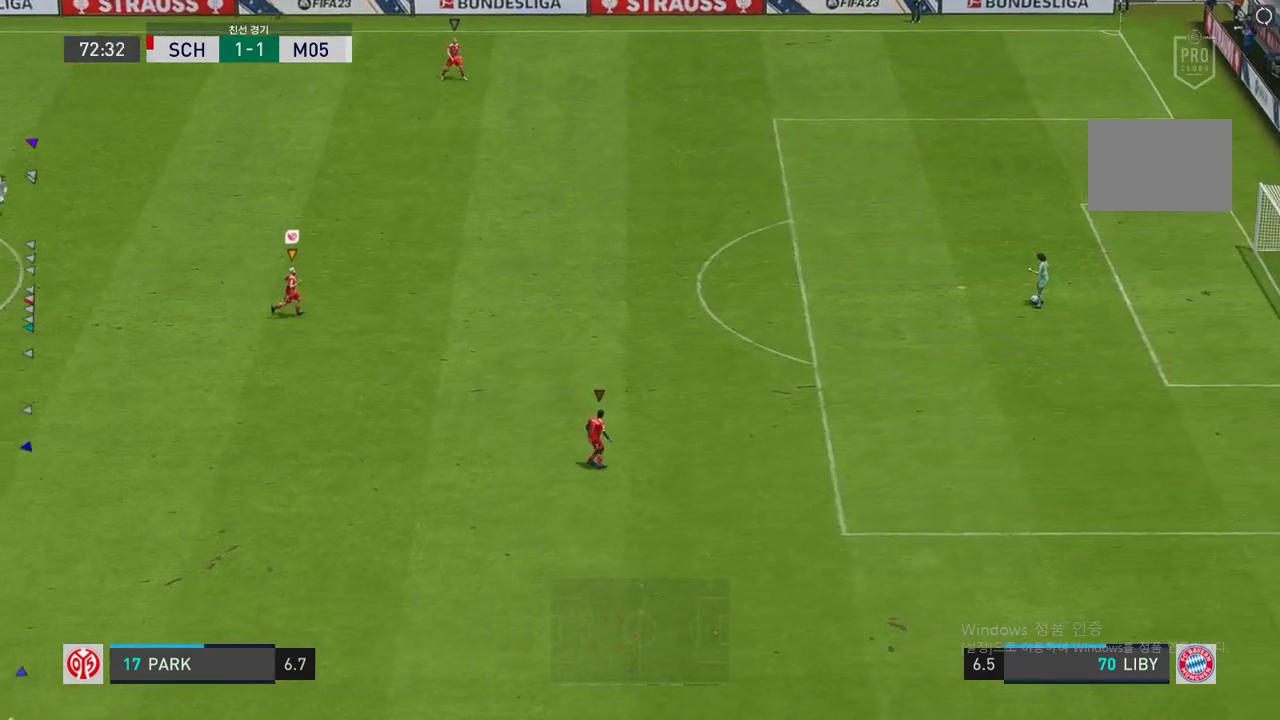
{"buttons": [], "left_stick": "right", "right_stick": "center", "events": []}
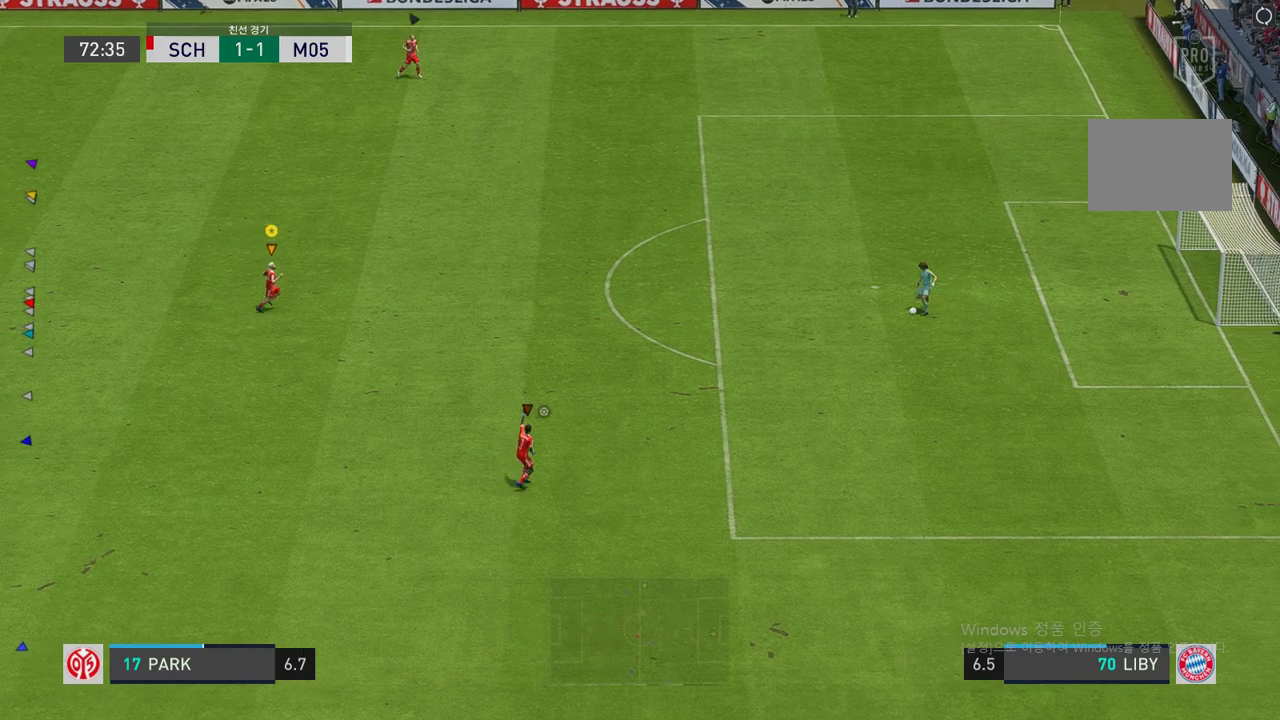
{"buttons": [], "left_stick": "center", "right_stick": "center", "events": [[50, "left_stick", "center"], [83, "A", "down"], [184, "A", "up"]]}
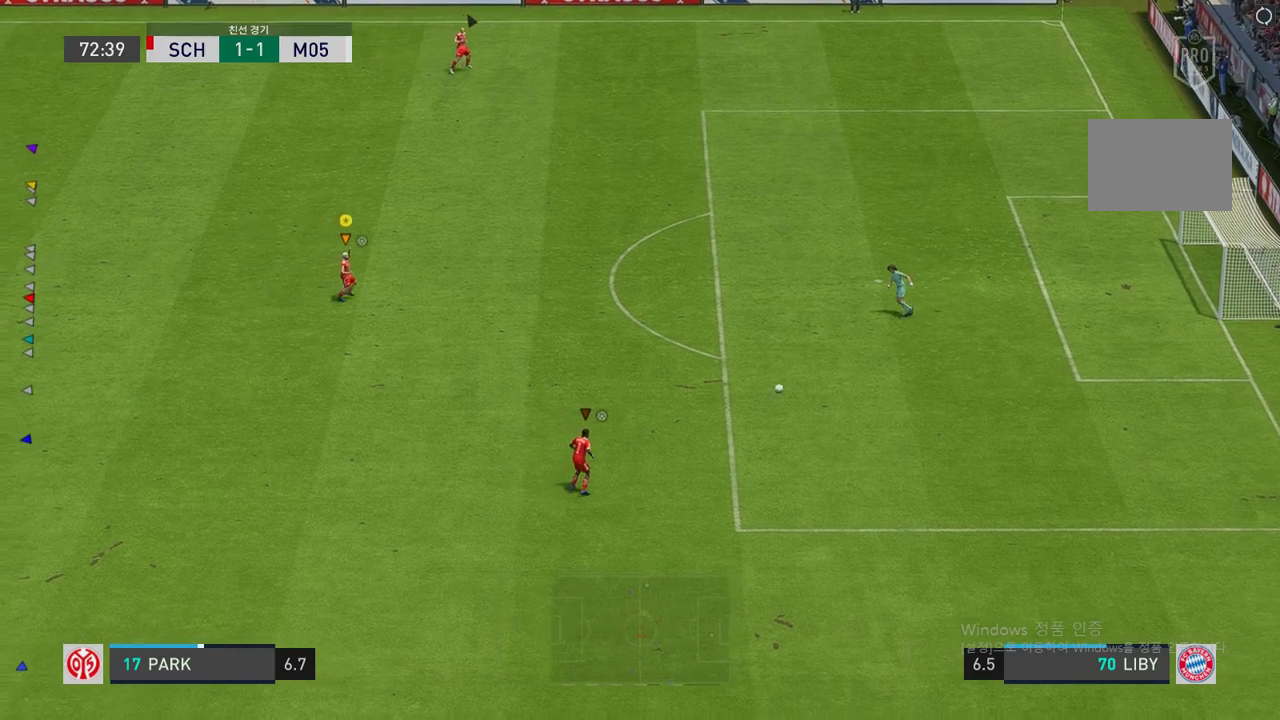
{"buttons": [], "left_stick": "center", "right_stick": "center", "events": []}
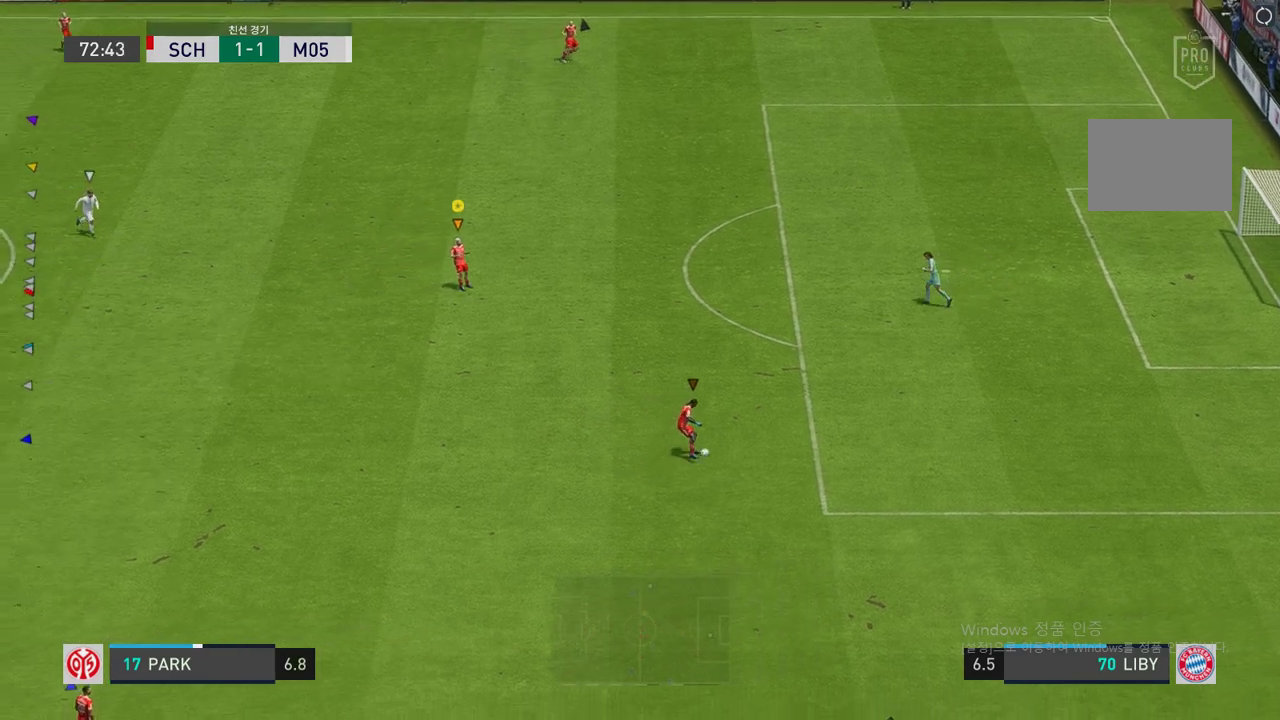
{"buttons": [], "left_stick": "center", "right_stick": "center", "events": []}
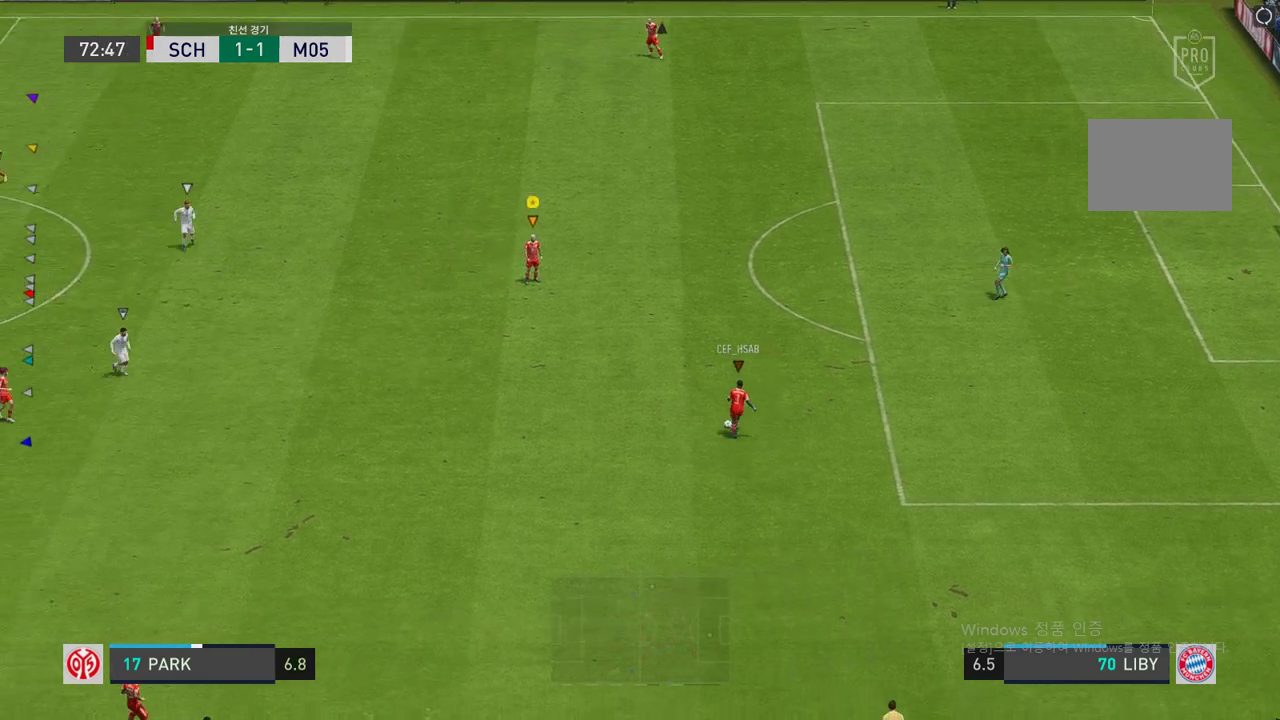
{"buttons": [], "left_stick": "center", "right_stick": "center", "events": []}
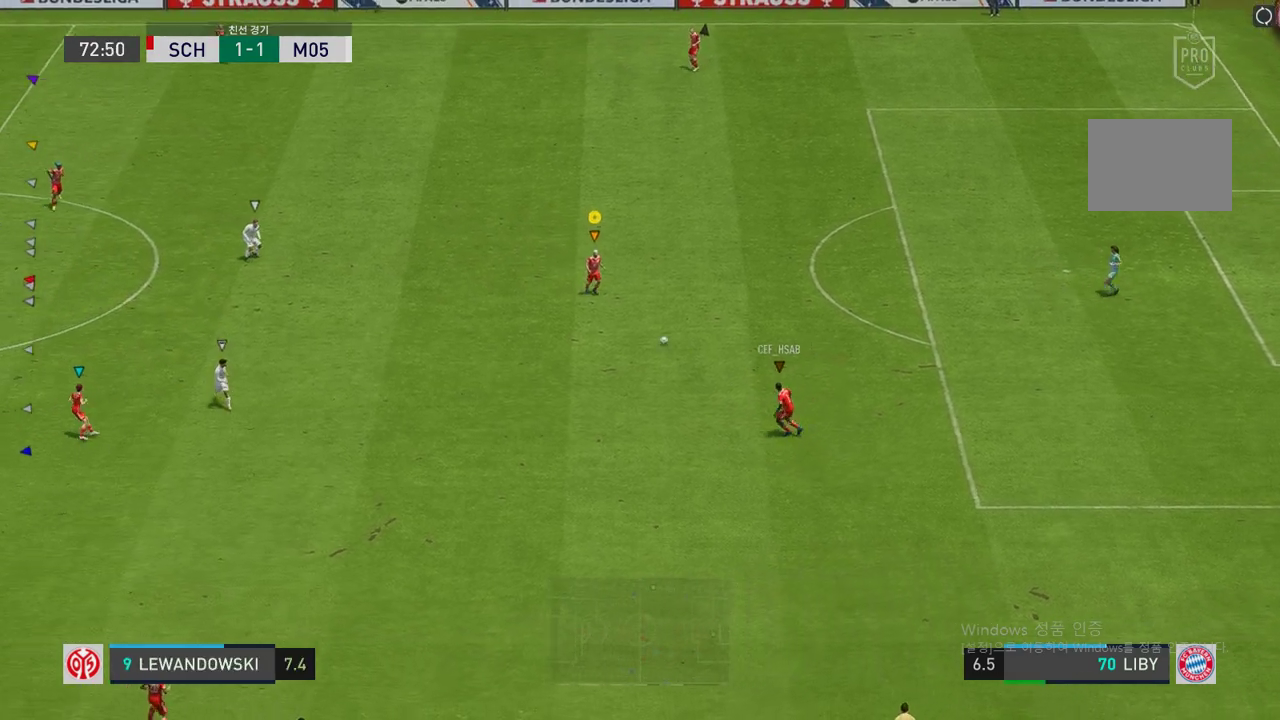
{"buttons": [], "left_stick": "up-left", "right_stick": "center", "events": [[134, "left_stick", "up-left"]]}
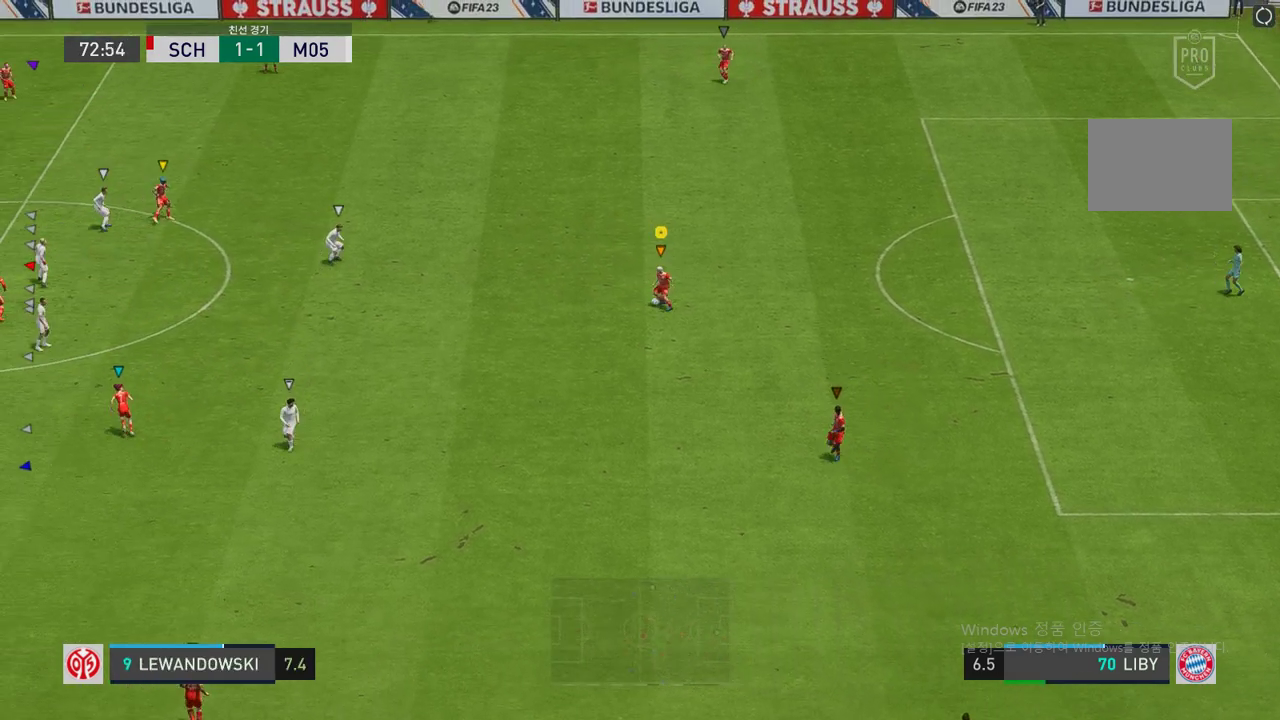
{"buttons": ["L2"], "left_stick": "up-left", "right_stick": "center", "events": [[436, "L2", "down"]]}
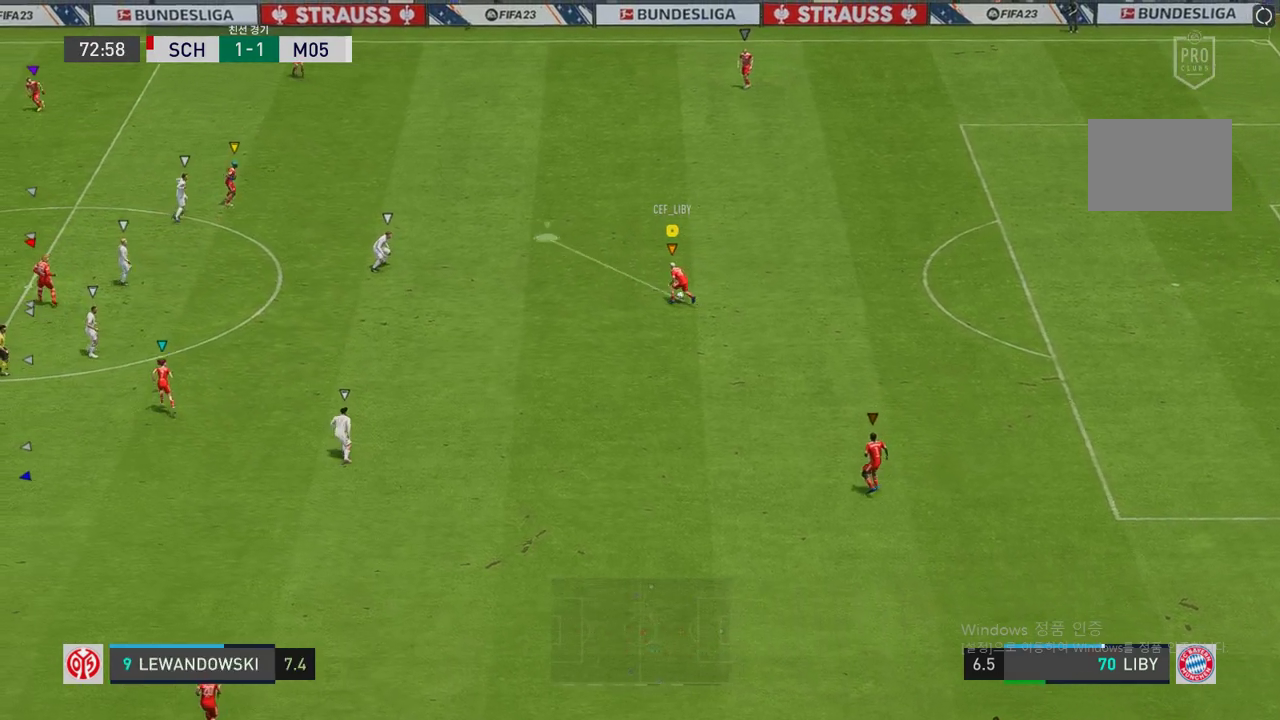
{"buttons": [], "left_stick": "up-left", "right_stick": "center", "events": [[219, "L2", "up"]]}
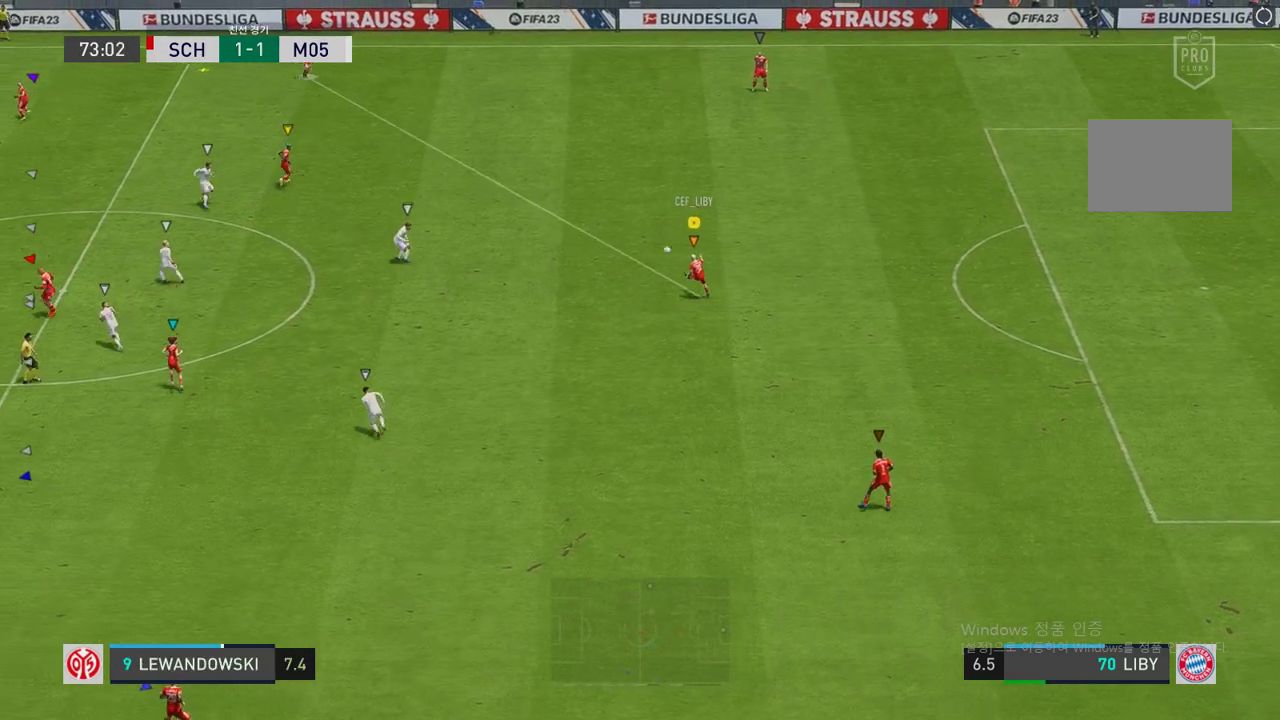
{"buttons": [], "left_stick": "up-left", "right_stick": "center", "events": []}
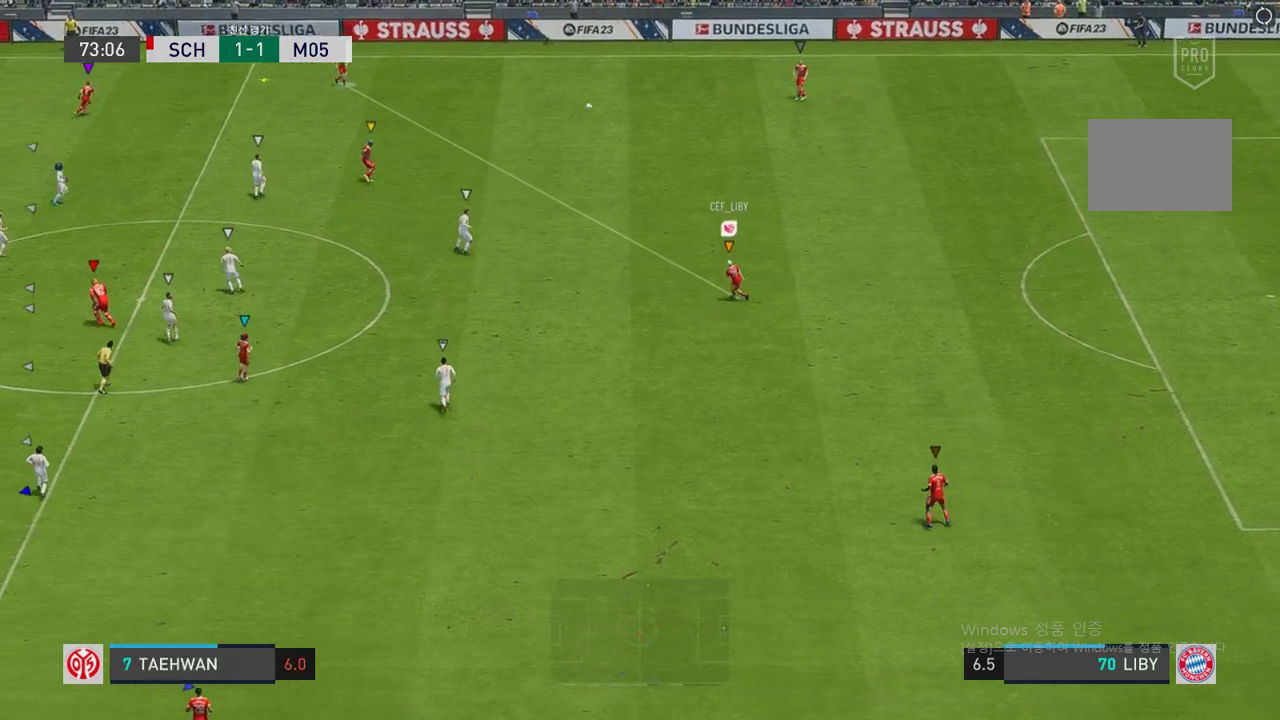
{"buttons": ["R2"], "left_stick": "up-left", "right_stick": "center", "events": [[134, "left_stick", "center"], [302, "left_stick", "up-left"], [419, "R2", "down"]]}
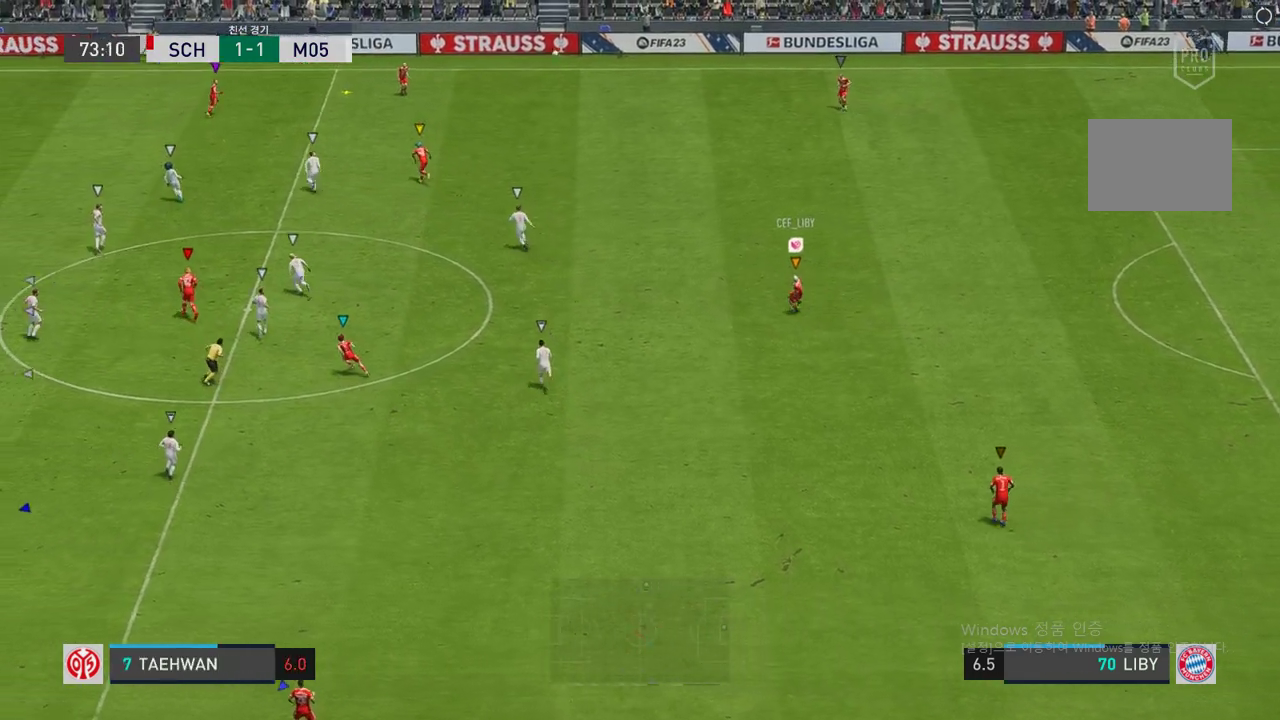
{"buttons": ["R2"], "left_stick": "up-left", "right_stick": "center", "events": []}
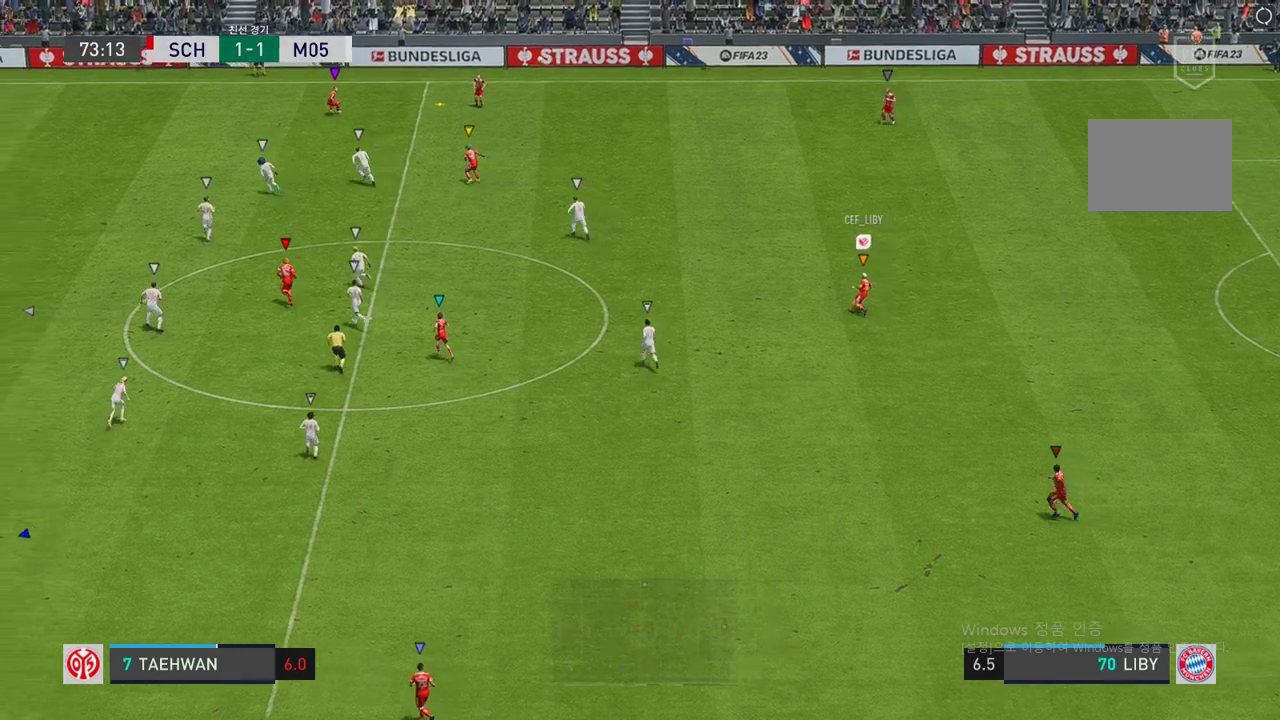
{"buttons": ["R2"], "left_stick": "up-left", "right_stick": "center", "events": [[17, "R2", "up"], [336, "R2", "down"]]}
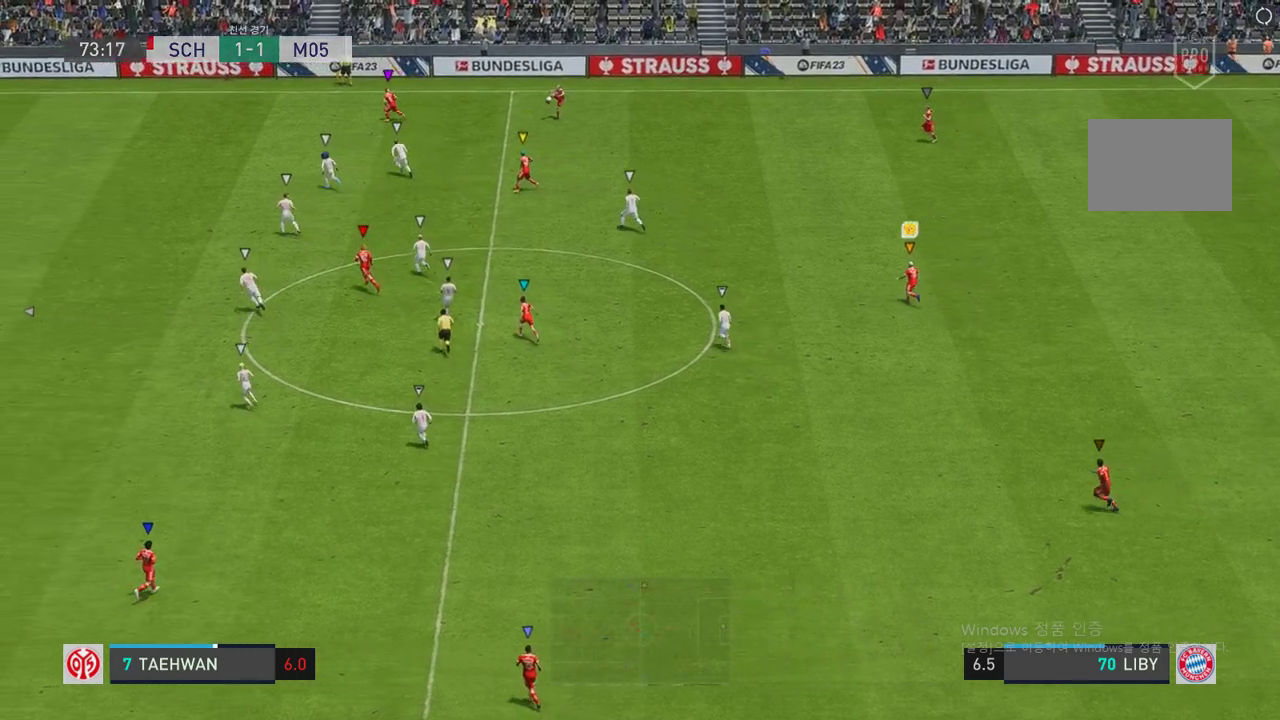
{"buttons": [], "left_stick": "up-left", "right_stick": "center", "events": [[218, "R2", "up"]]}
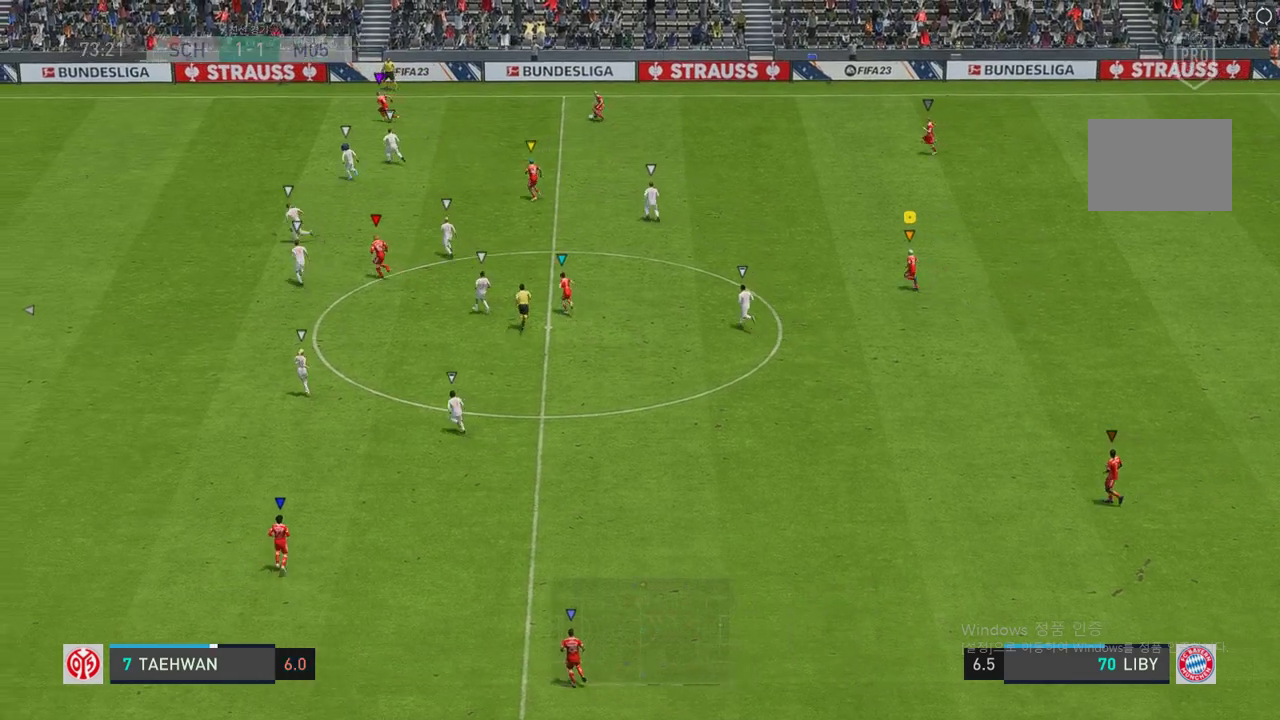
{"buttons": [], "left_stick": "up-left", "right_stick": "center", "events": []}
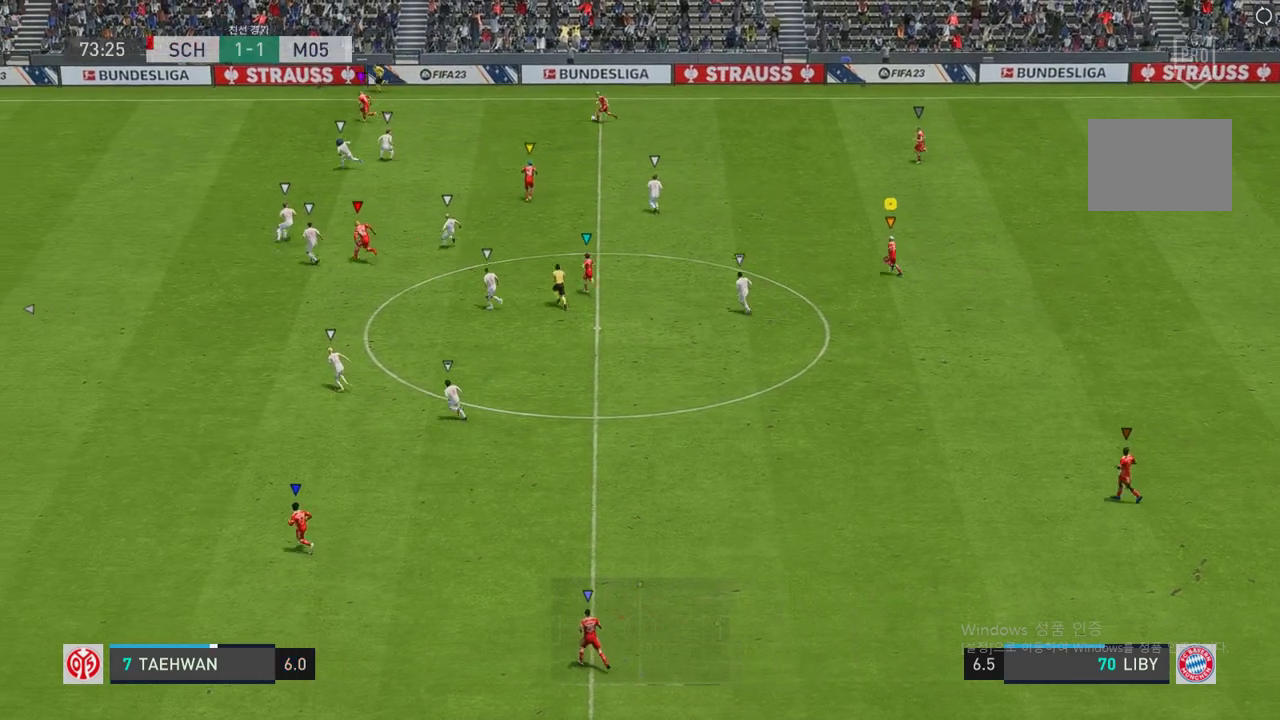
{"buttons": [], "left_stick": "up-left", "right_stick": "center", "events": []}
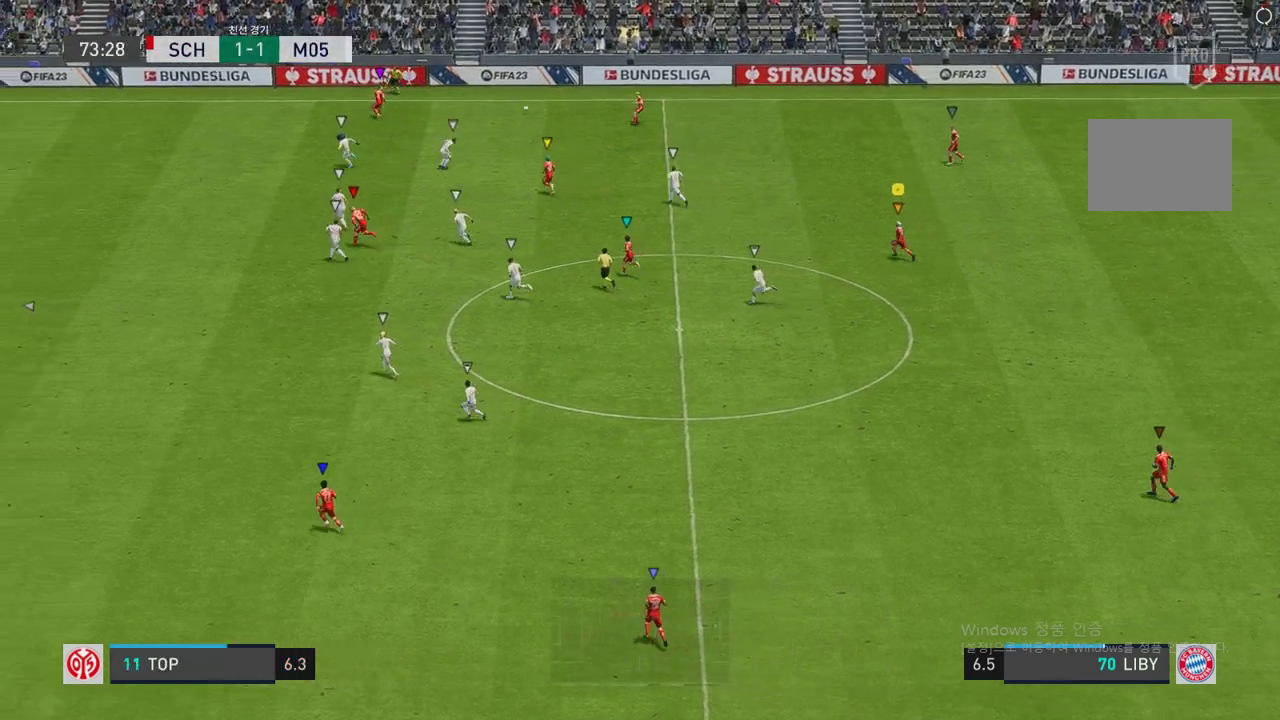
{"buttons": ["R2"], "left_stick": "up-left", "right_stick": "center", "events": [[319, "R2", "down"]]}
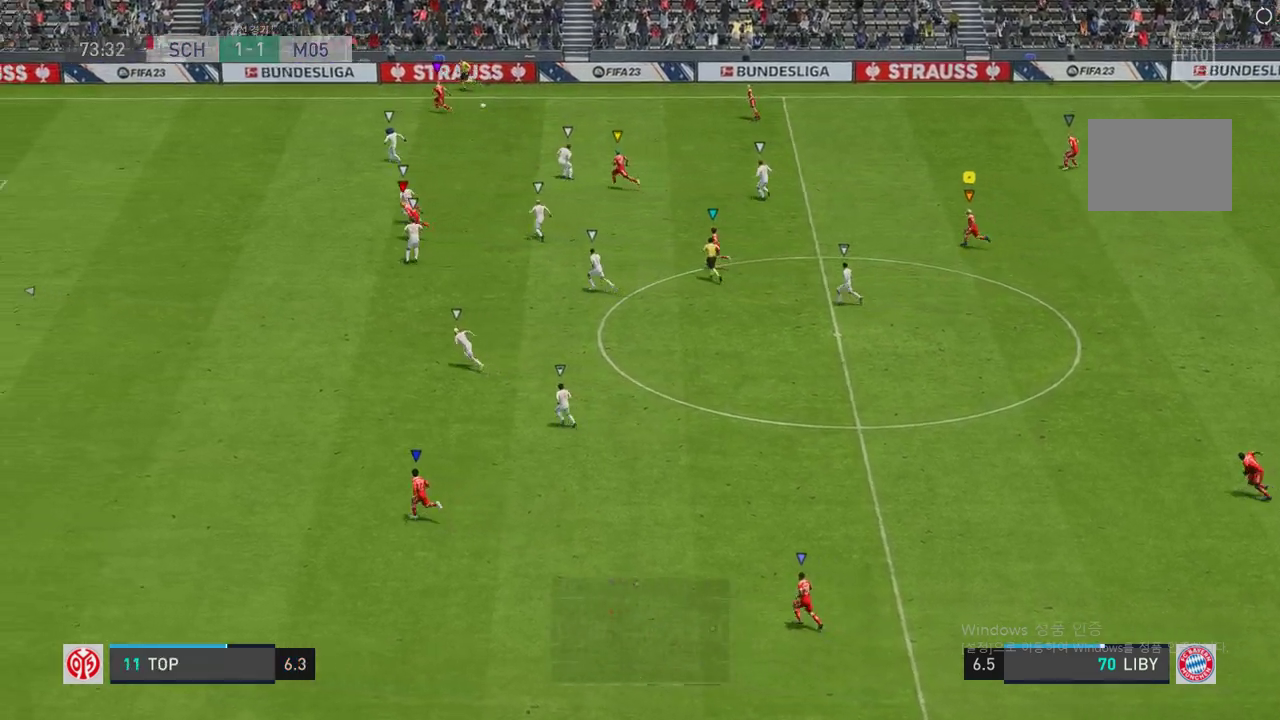
{"buttons": ["R2"], "left_stick": "up-left", "right_stick": "center", "events": []}
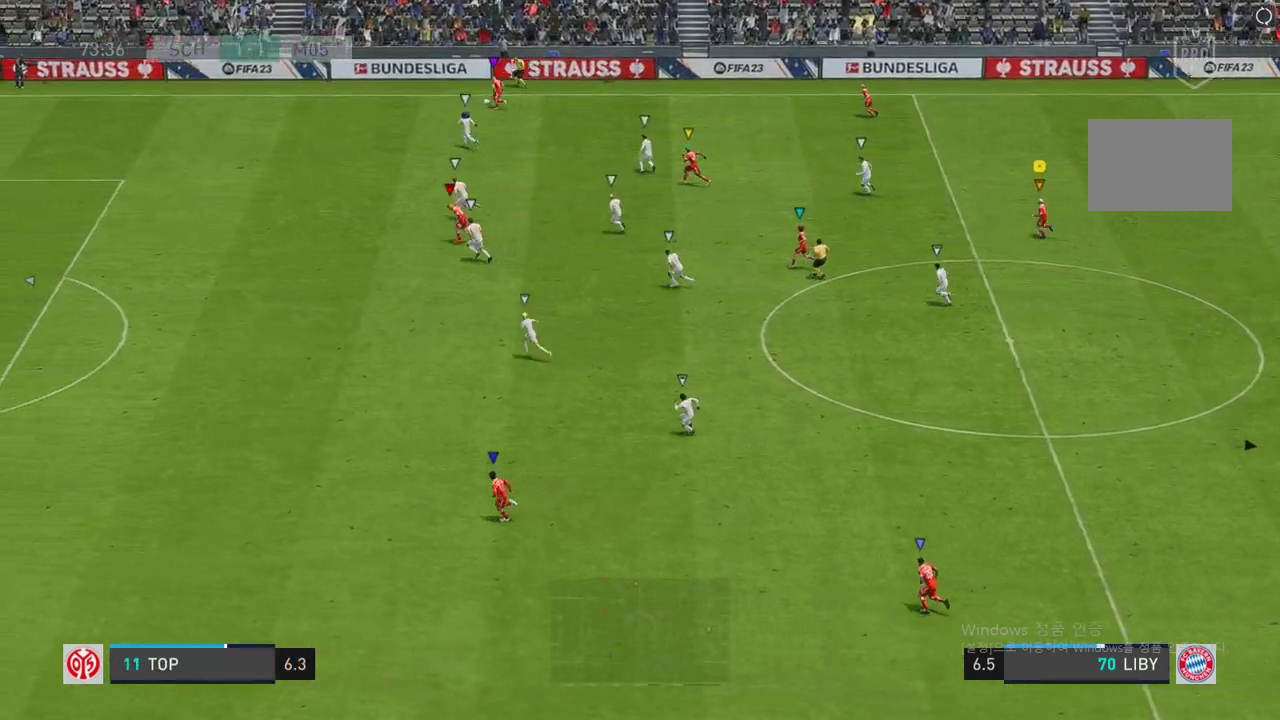
{"buttons": ["R2"], "left_stick": "up-left", "right_stick": "center", "events": []}
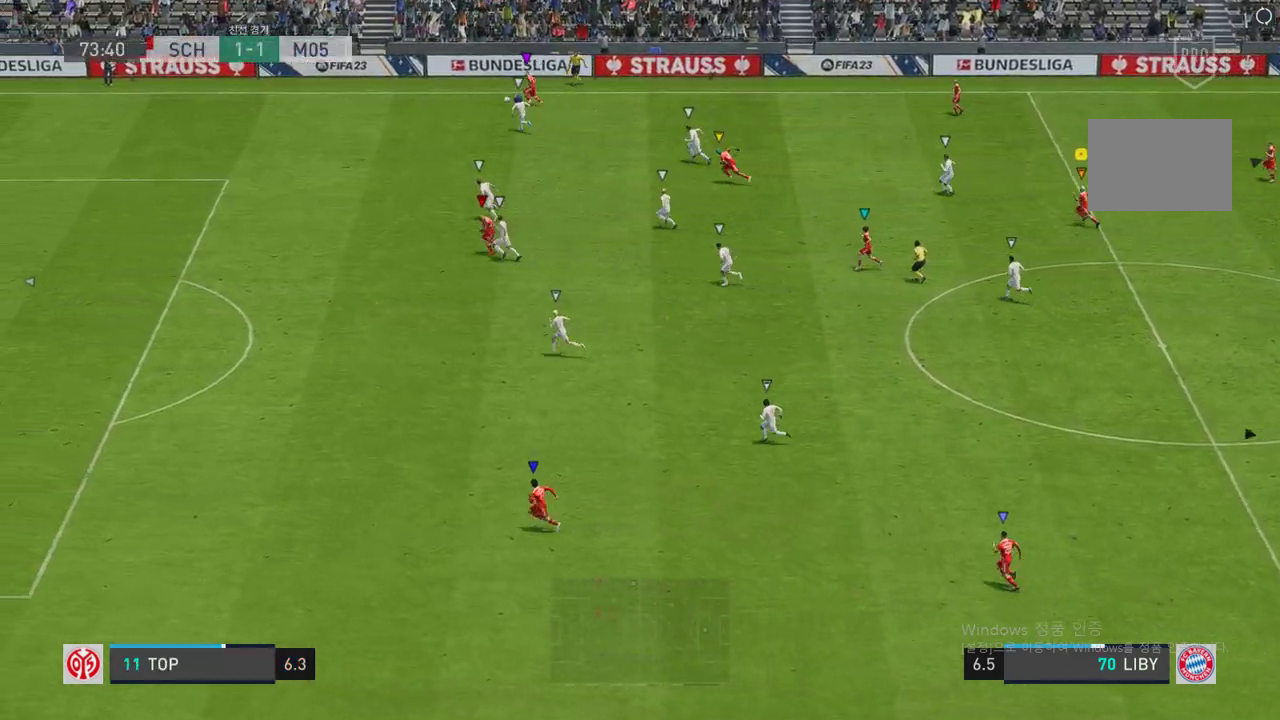
{"buttons": ["R2"], "left_stick": "up-left", "right_stick": "center", "events": []}
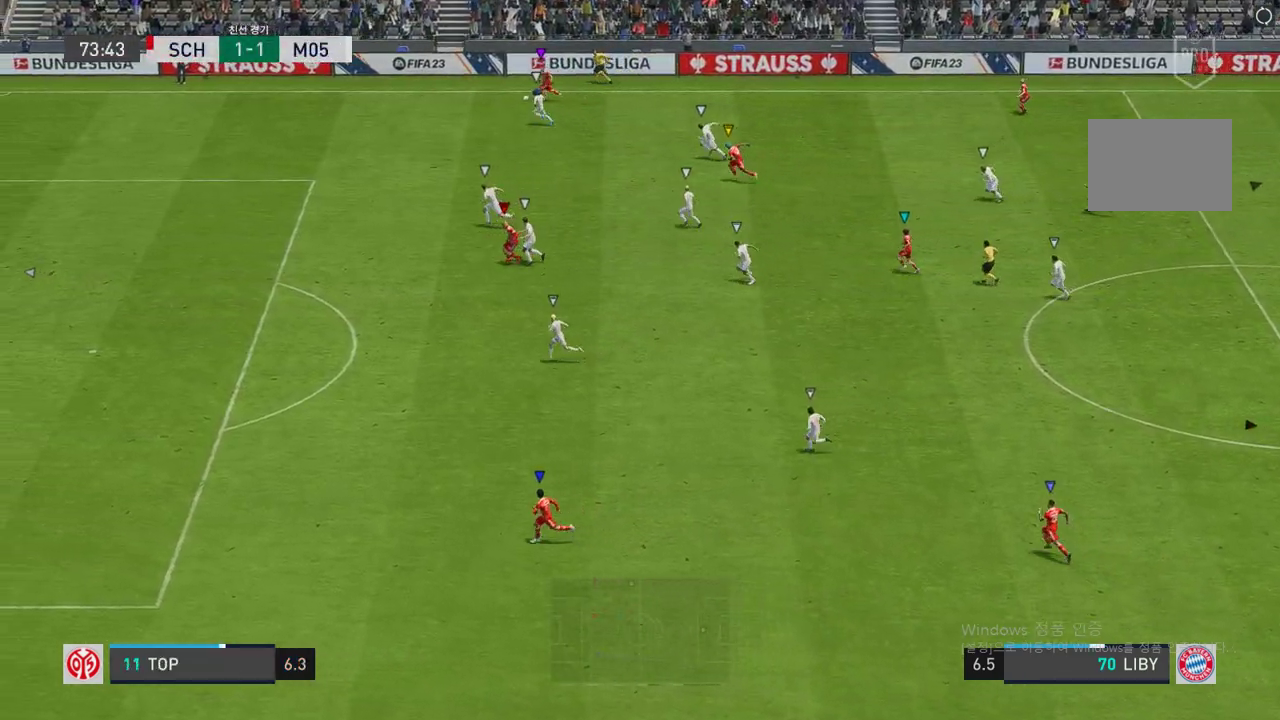
{"buttons": ["R2"], "left_stick": "up-left", "right_stick": "center", "events": []}
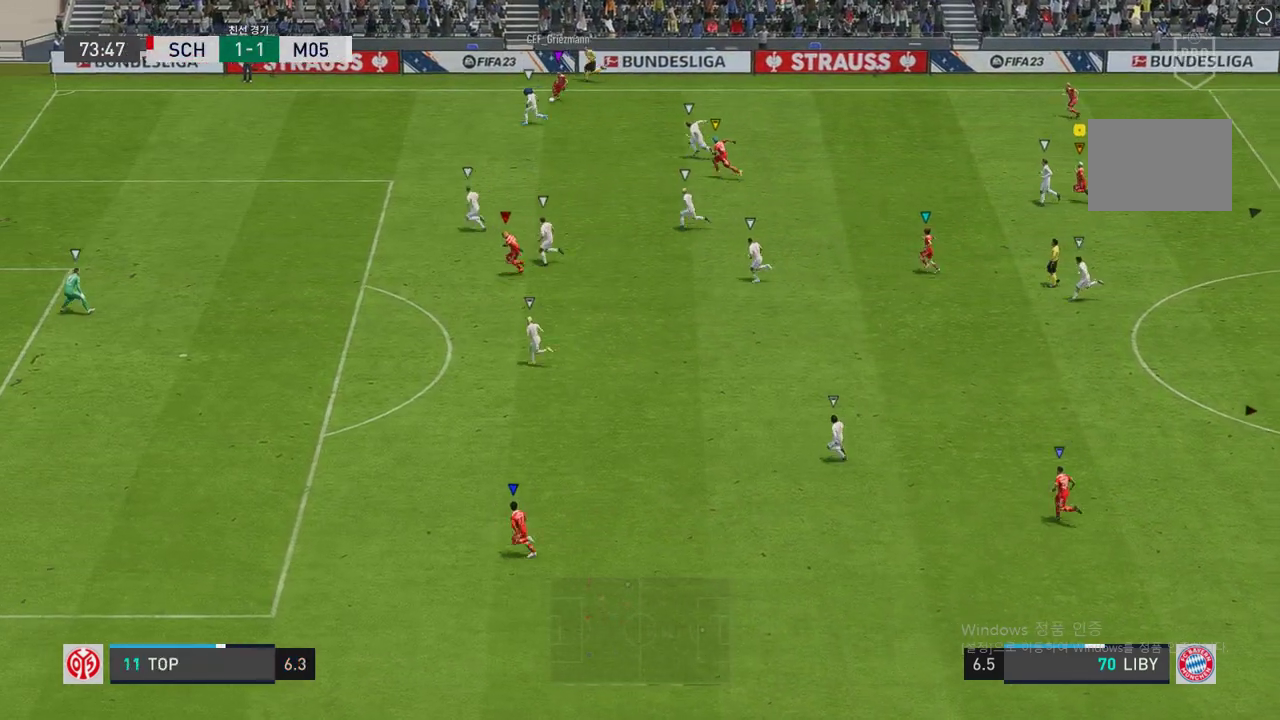
{"buttons": [], "left_stick": "up-left", "right_stick": "center", "events": [[319, "R2", "up"]]}